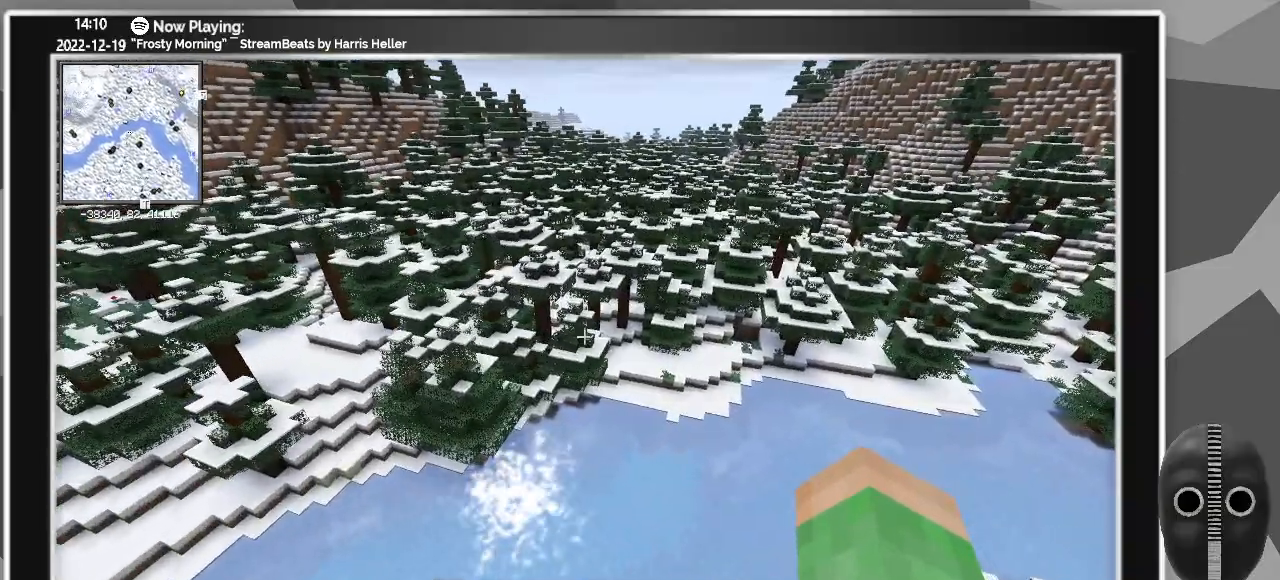
Gameplay with keyboard and mouse; each line is a JSON object with the keys and mouse buttons held at the frame after it. "events" lists presses ("down") and releases ("up") of "a", "alt_l", "alt_r", "b", "backspace", "c", "caps_lock", "ctrl_l", "ctrl_r", "d", "down", "e", "escape", "f", "f1", "f10", "f11", "f12", "f2", "f3", "f4", "f5", "f6", "f7", "f8", "f9", "g", "h", "i", "j", "k", "l", "left", "m", "n", "o", "p", "q", "r", "return", "right", "s", "shift", "space", "super", "t", "tab", "u", "up", "v", "w", "x", "y", "z", "mouse_left" and "mouse_right" between this image and that frame as [ms after this image, input, new state], when the widget could be followed in between. "mouse_left", "mouse_right" = the "left", "right" buttons of the "mouse" list. No other keys are recorded. Fast repeated clicks can show as one long hold. Mouse movement is not recorded.
{"keys": ["d"], "mouse": [], "events": [[317, "ctrl_l", "up"], [317, "w", "up"]]}
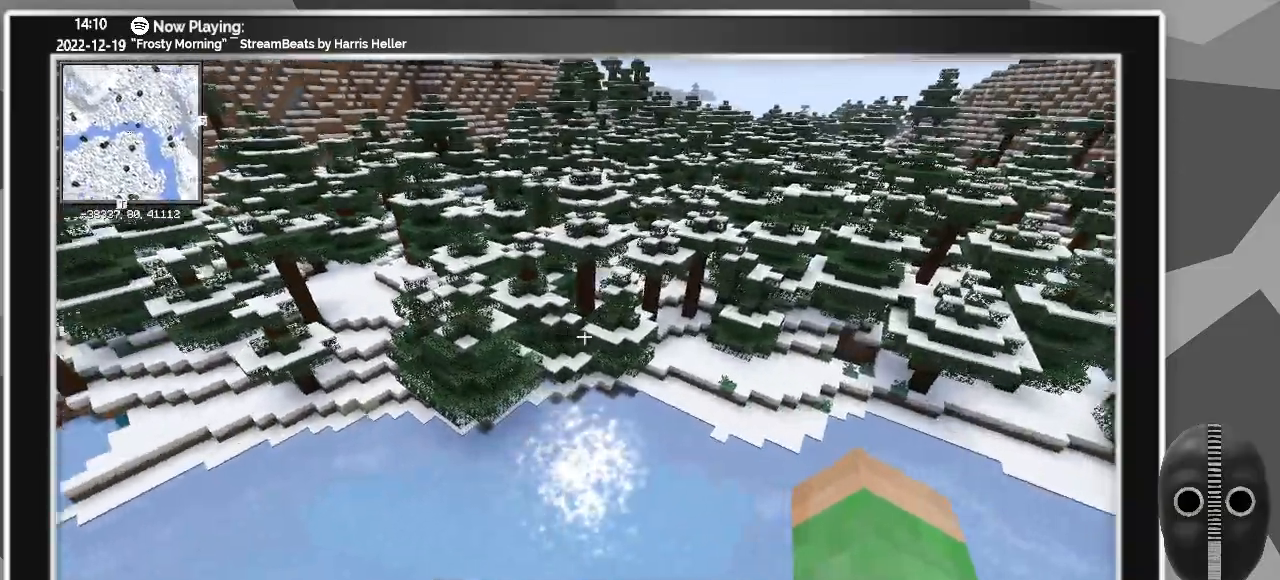
{"keys": ["d"], "mouse": [], "events": []}
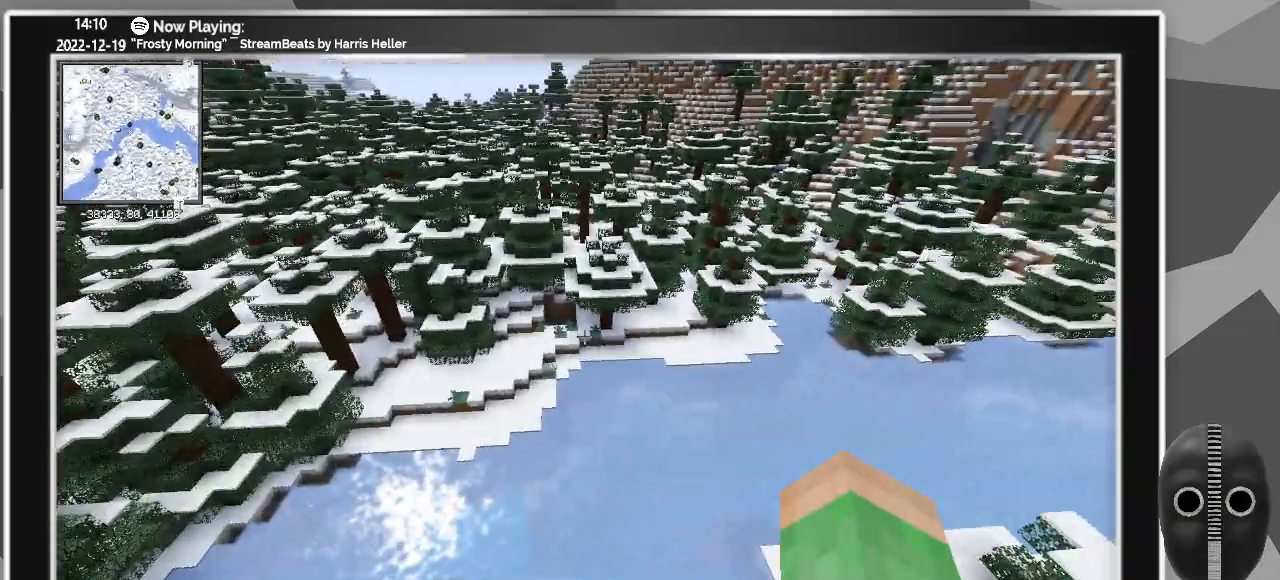
{"keys": ["d"], "mouse": [], "events": []}
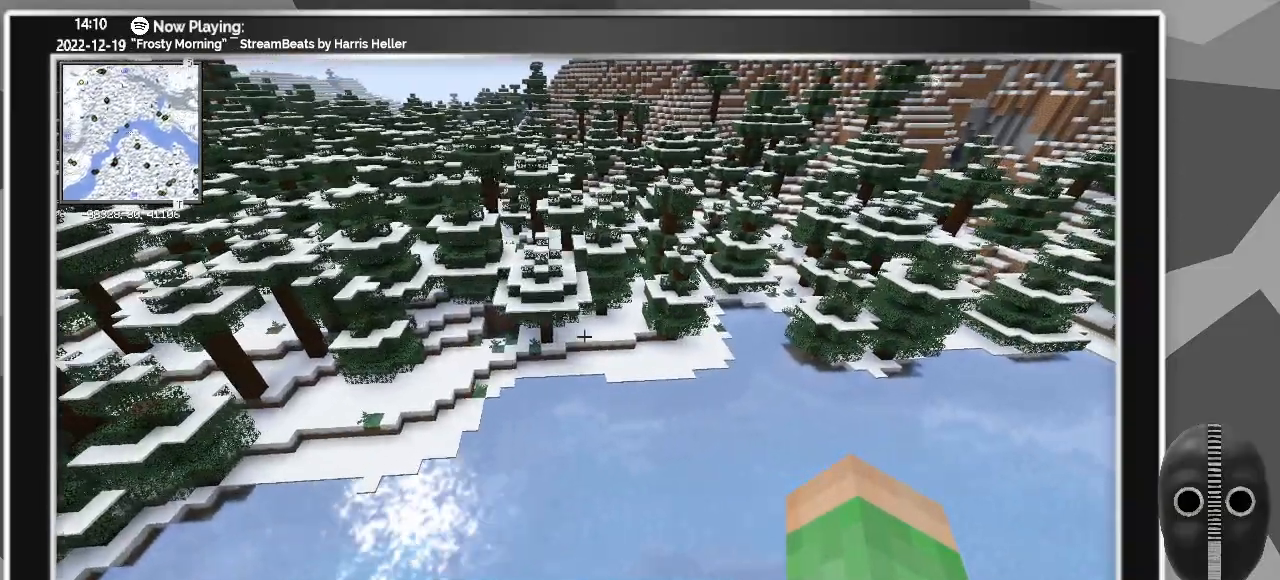
{"keys": ["d", "space", "w"], "mouse": [], "events": [[283, "space", "down"], [367, "w", "down"]]}
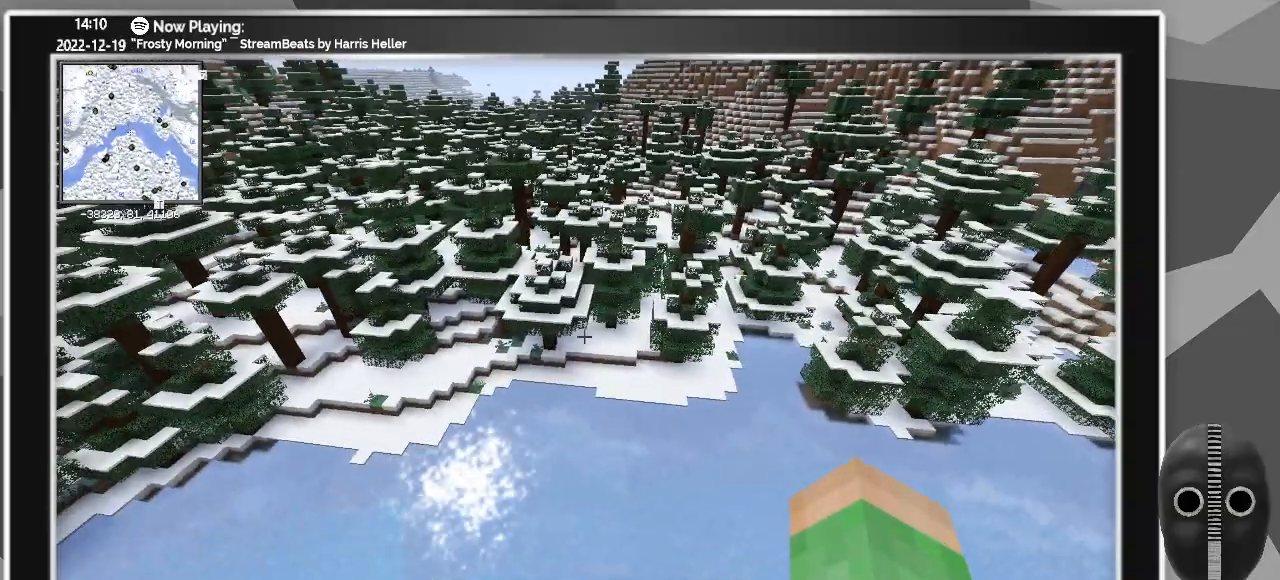
{"keys": ["d", "space", "w"], "mouse": [], "events": []}
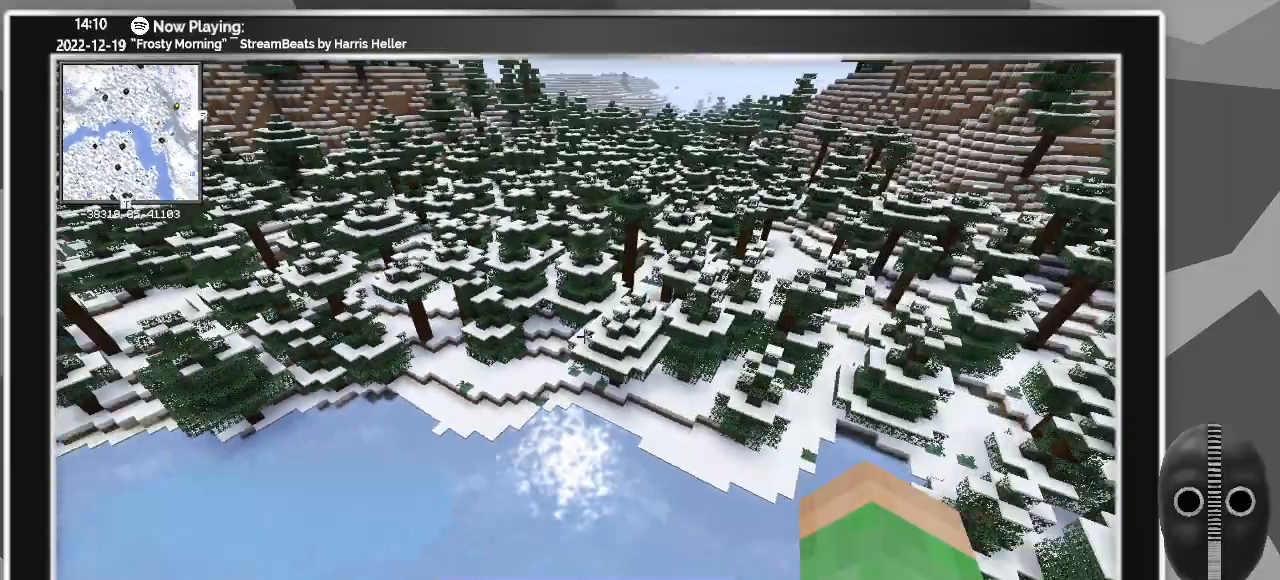
{"keys": ["d", "space", "w"], "mouse": [], "events": []}
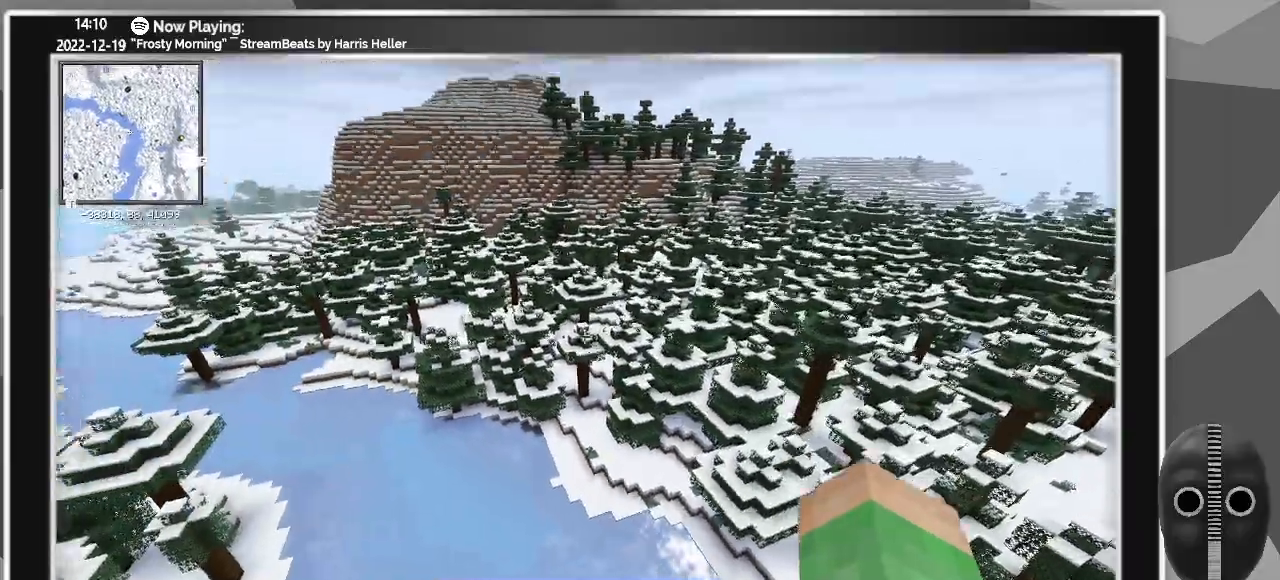
{"keys": ["d", "space", "w"], "mouse": [], "events": []}
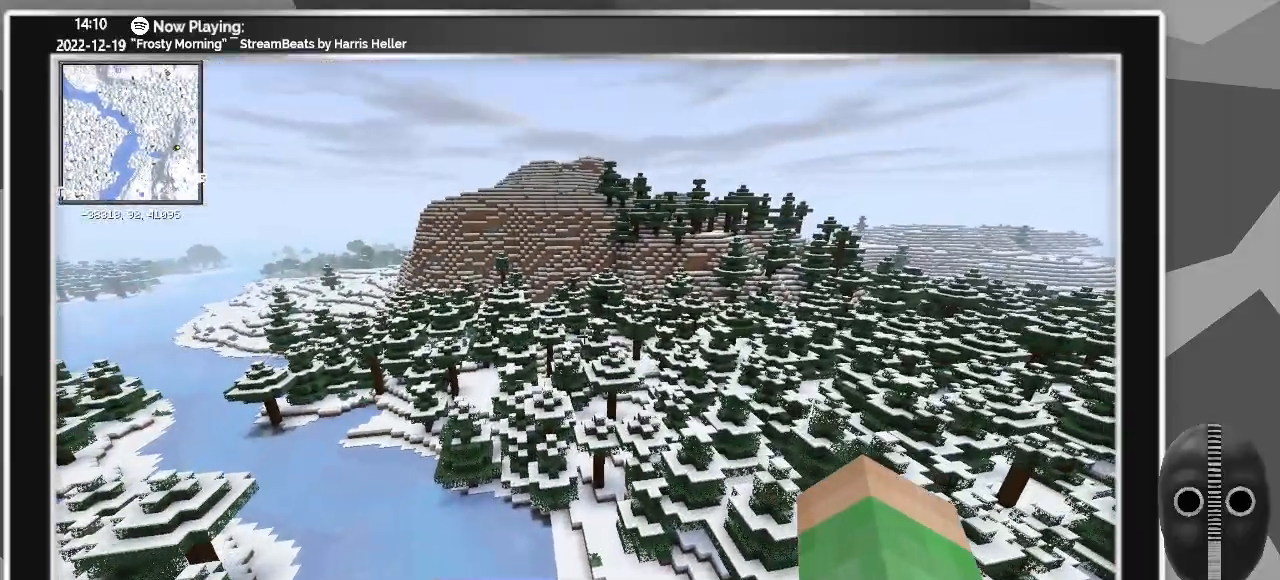
{"keys": ["d", "space", "w"], "mouse": [], "events": []}
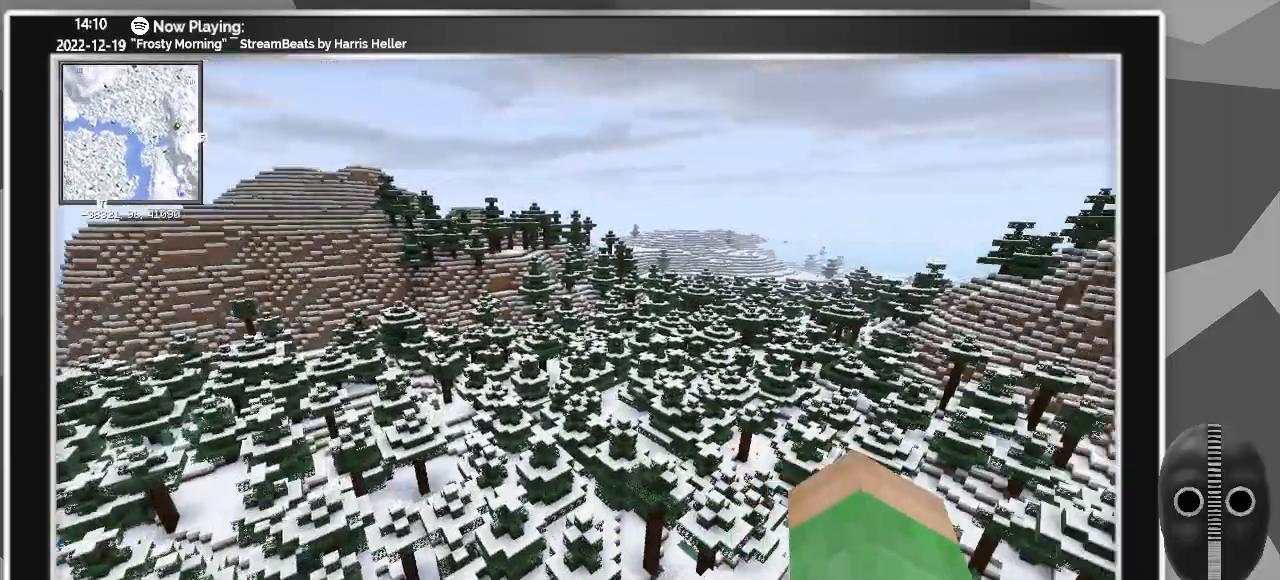
{"keys": ["a", "space", "w"], "mouse": [], "events": [[267, "d", "up"], [483, "a", "down"]]}
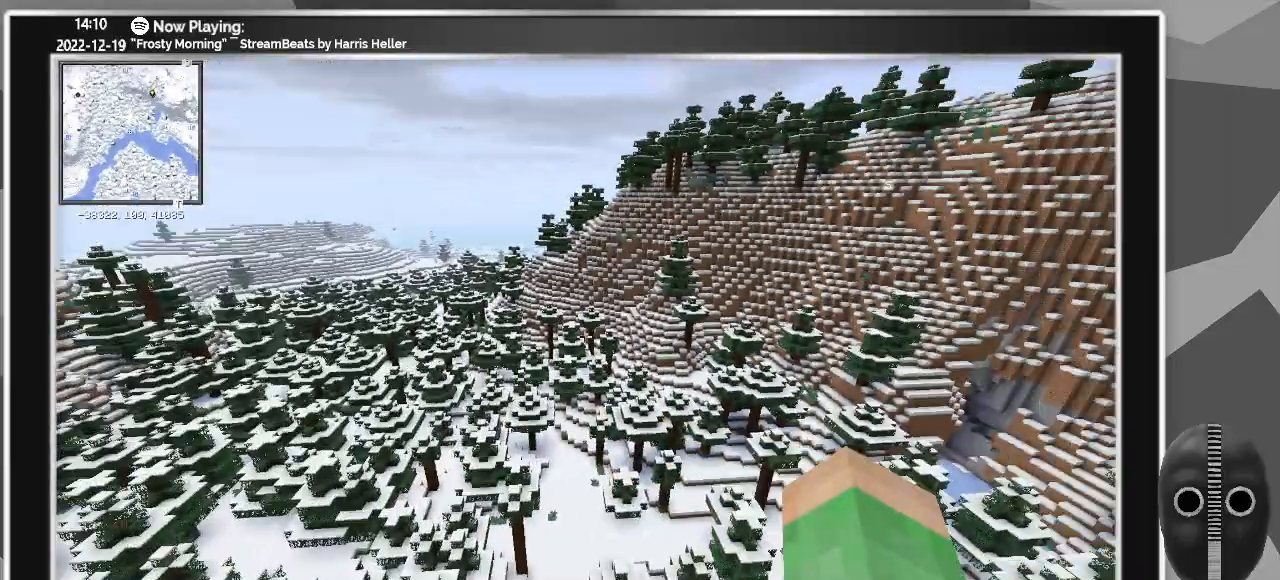
{"keys": ["a", "space"], "mouse": [], "events": [[267, "w", "up"]]}
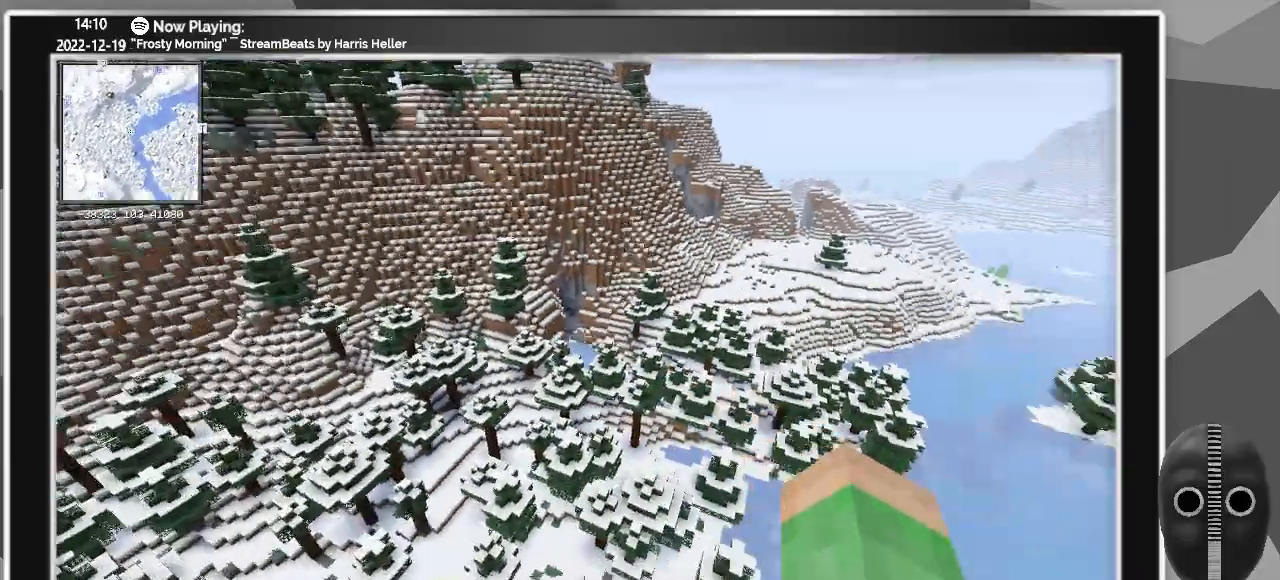
{"keys": ["a", "space"], "mouse": [], "events": []}
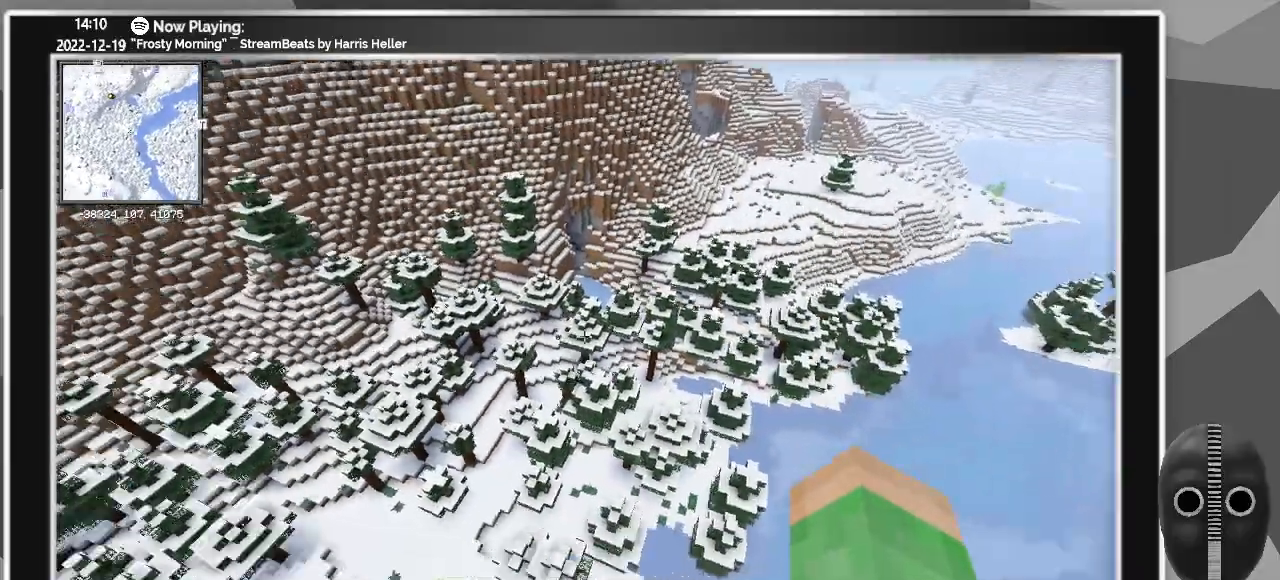
{"keys": ["a", "space", "w"], "mouse": [], "events": [[100, "w", "down"]]}
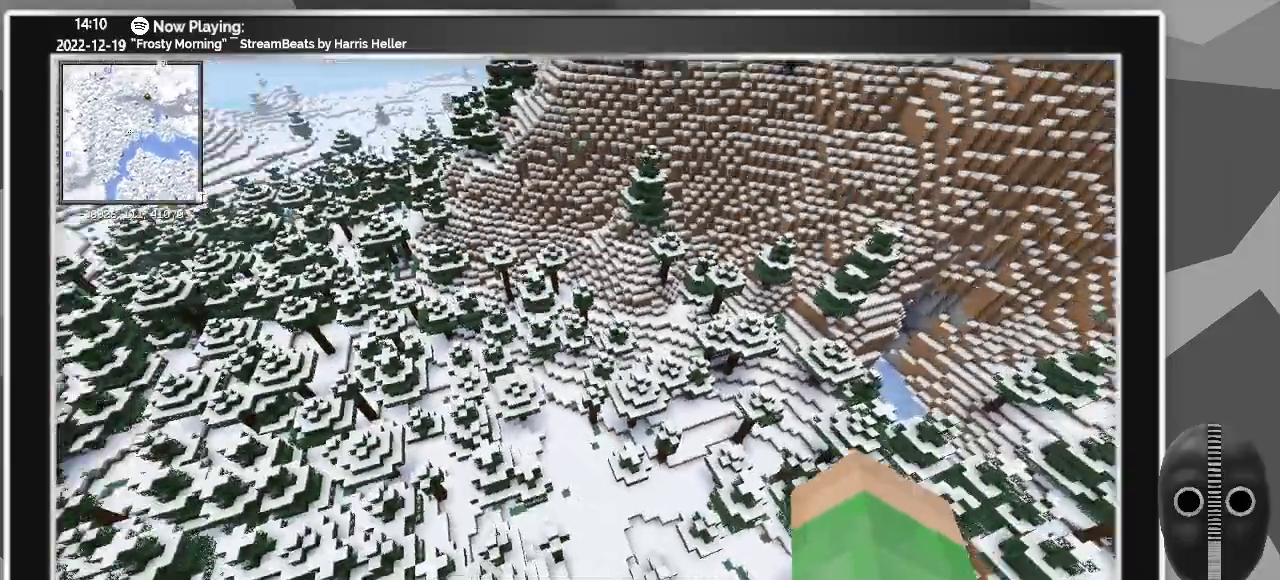
{"keys": ["a", "space", "w"], "mouse": [], "events": []}
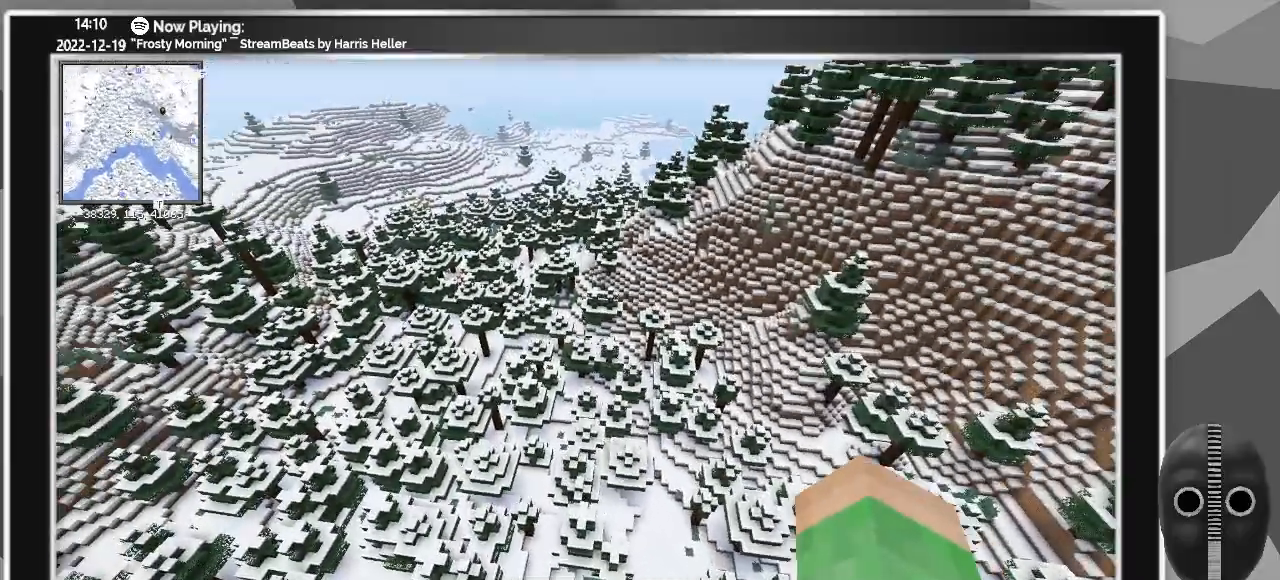
{"keys": ["w"], "mouse": [], "events": [[67, "a", "up"], [483, "space", "up"]]}
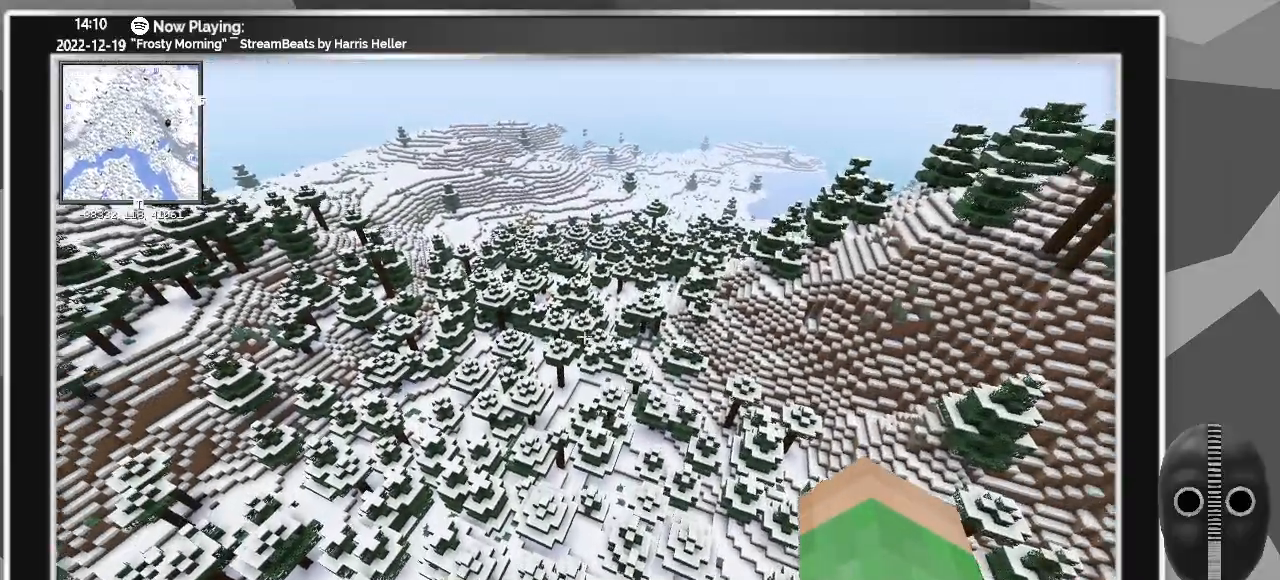
{"keys": ["w"], "mouse": [], "events": []}
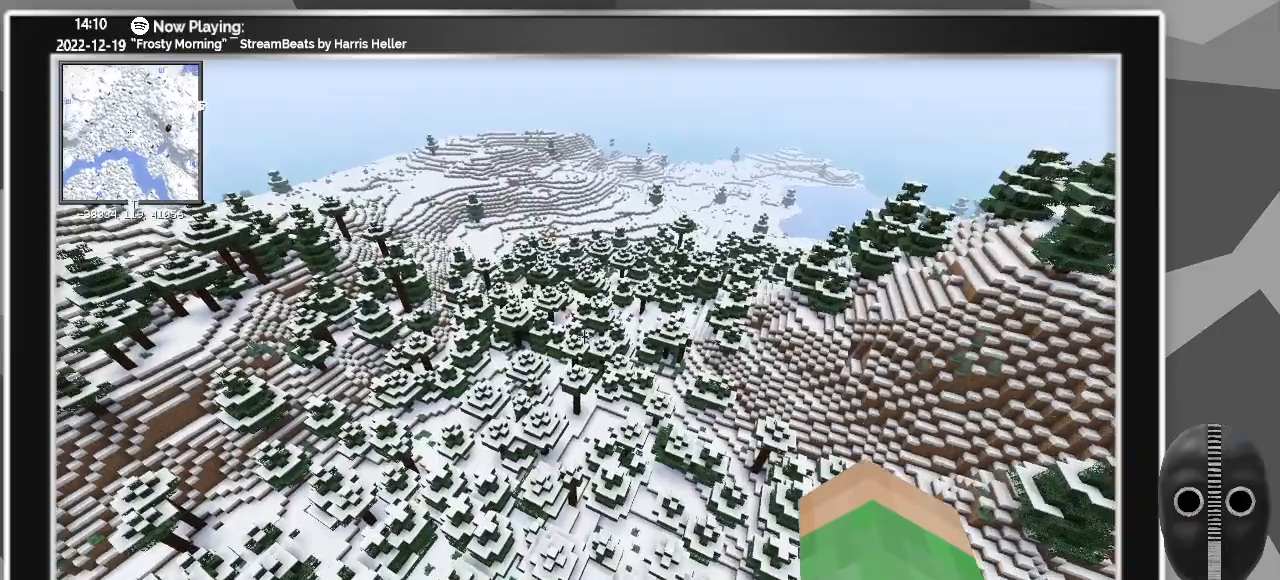
{"keys": ["w"], "mouse": [], "events": []}
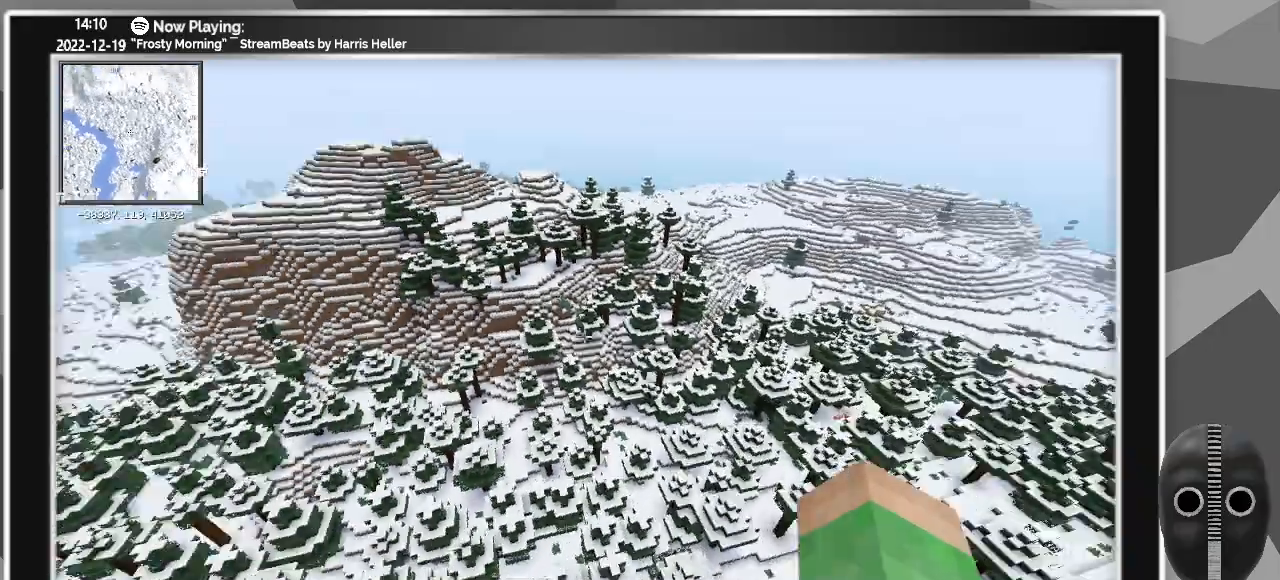
{"keys": ["a", "w"], "mouse": [], "events": [[483, "a", "down"]]}
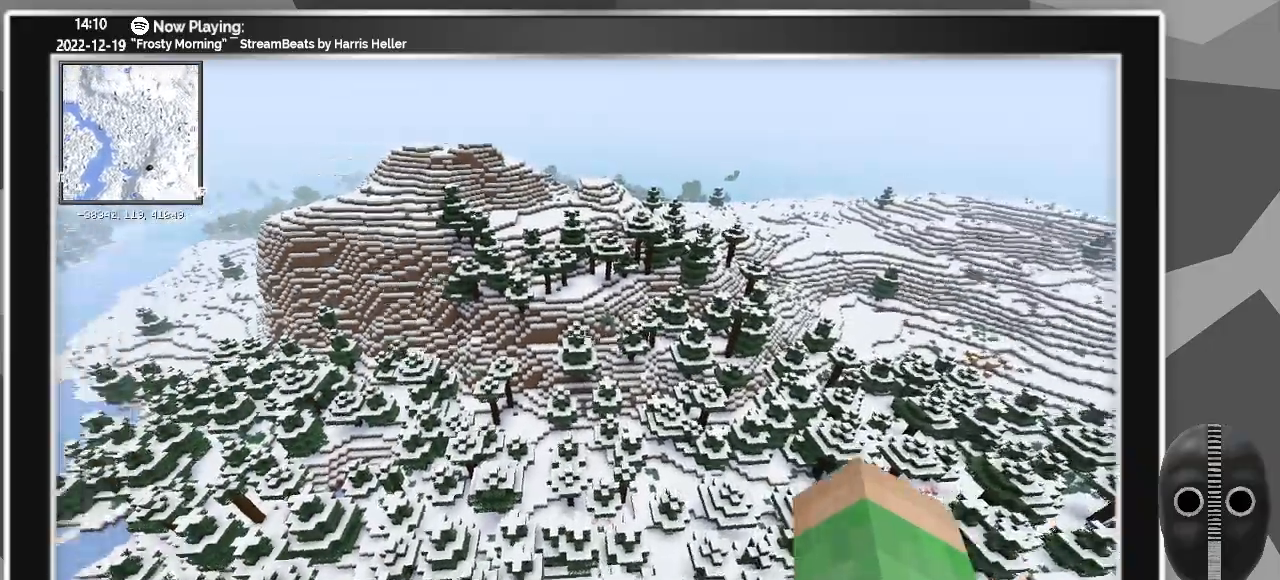
{"keys": ["a", "w"], "mouse": [], "events": []}
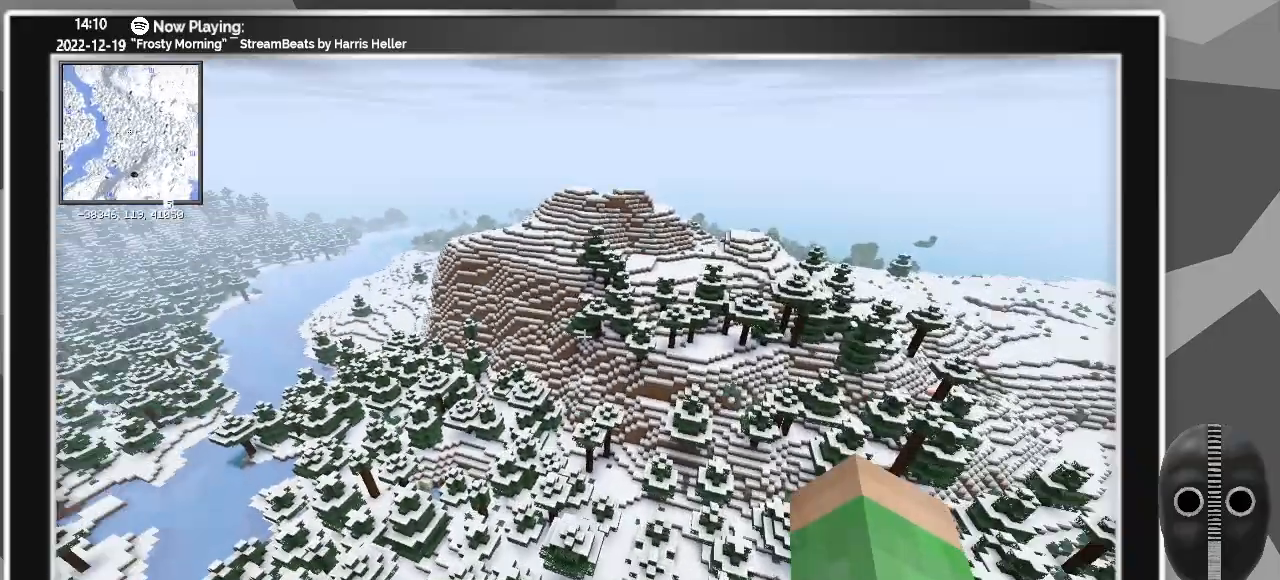
{"keys": [], "mouse": [], "events": [[50, "w", "up"], [317, "a", "up"]]}
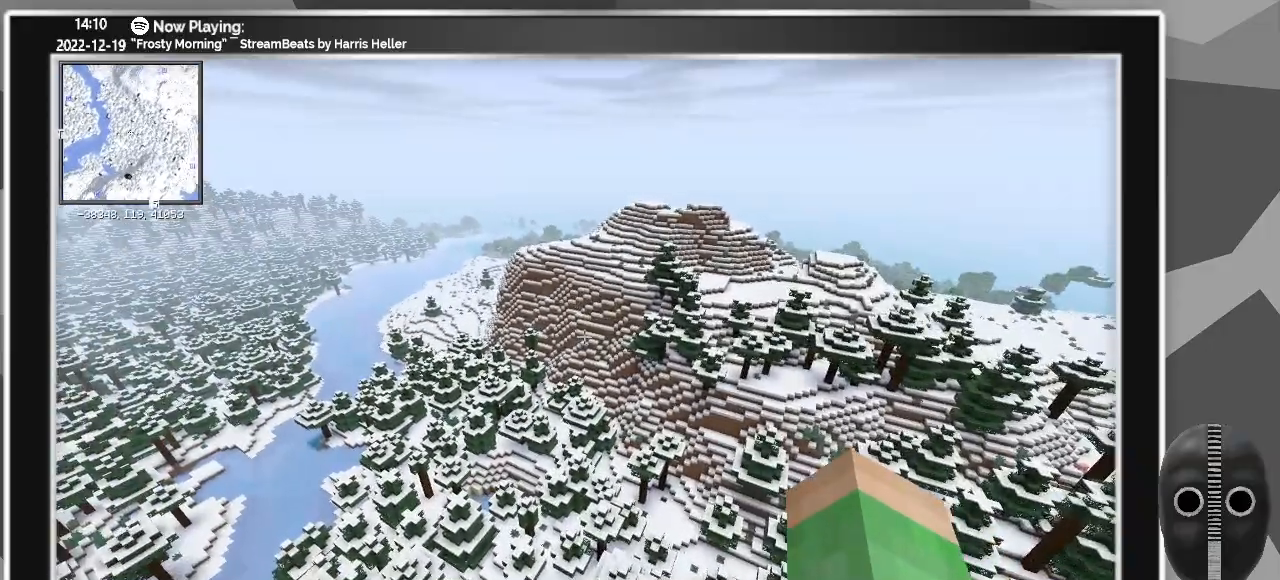
{"keys": ["d"], "mouse": [], "events": [[283, "d", "down"]]}
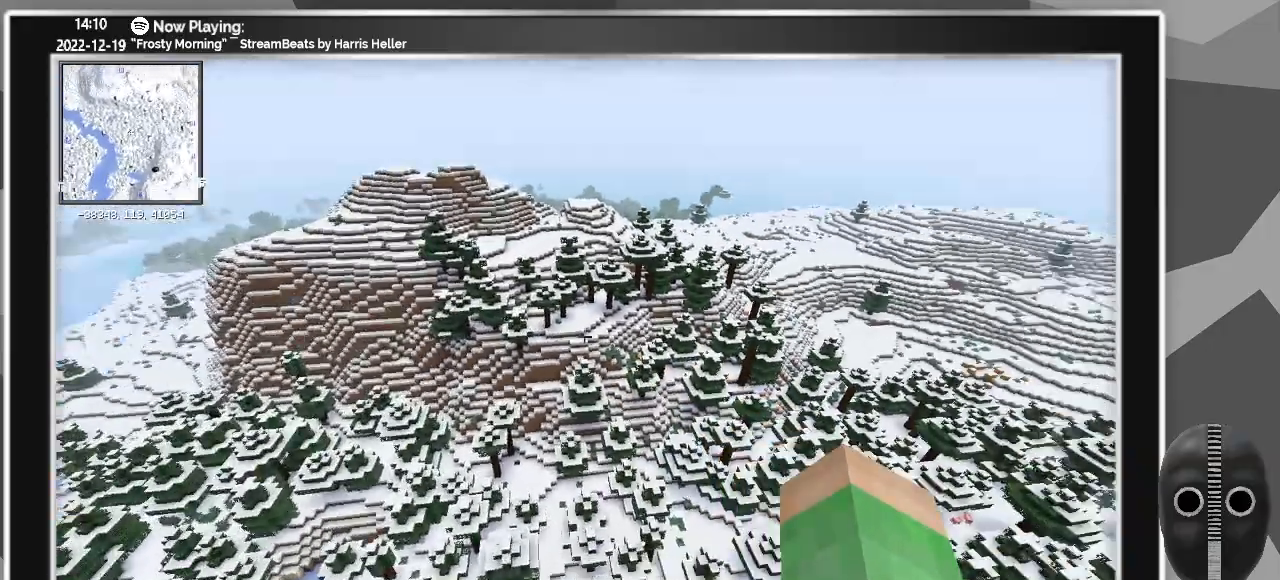
{"keys": ["w"], "mouse": [], "events": [[217, "w", "down"], [500, "d", "up"]]}
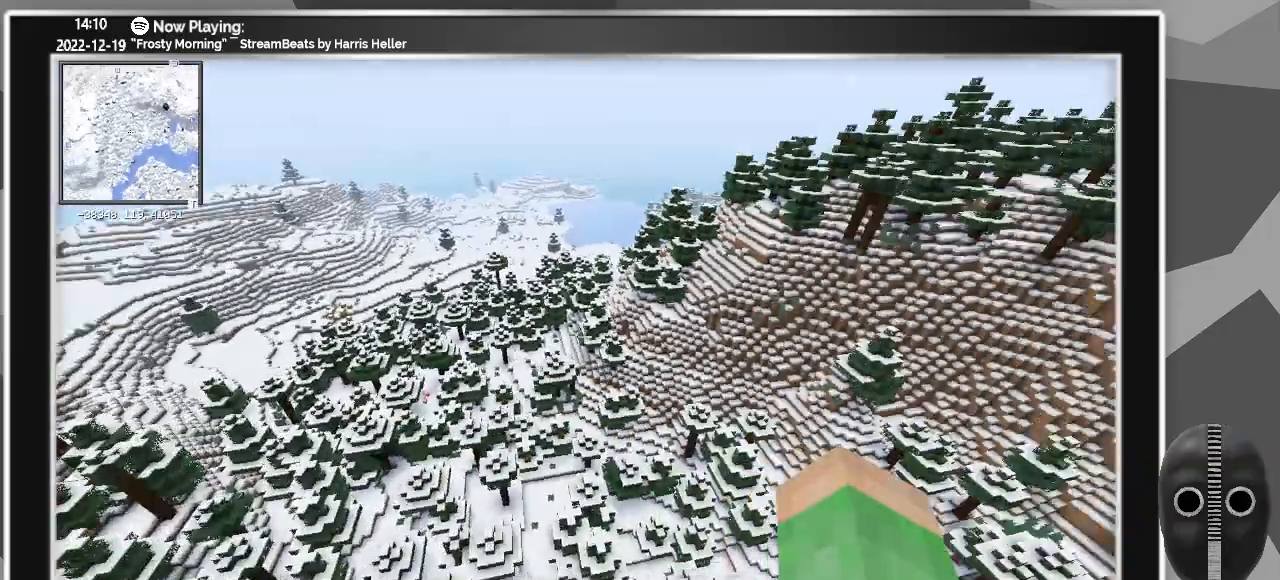
{"keys": ["w"], "mouse": [], "events": []}
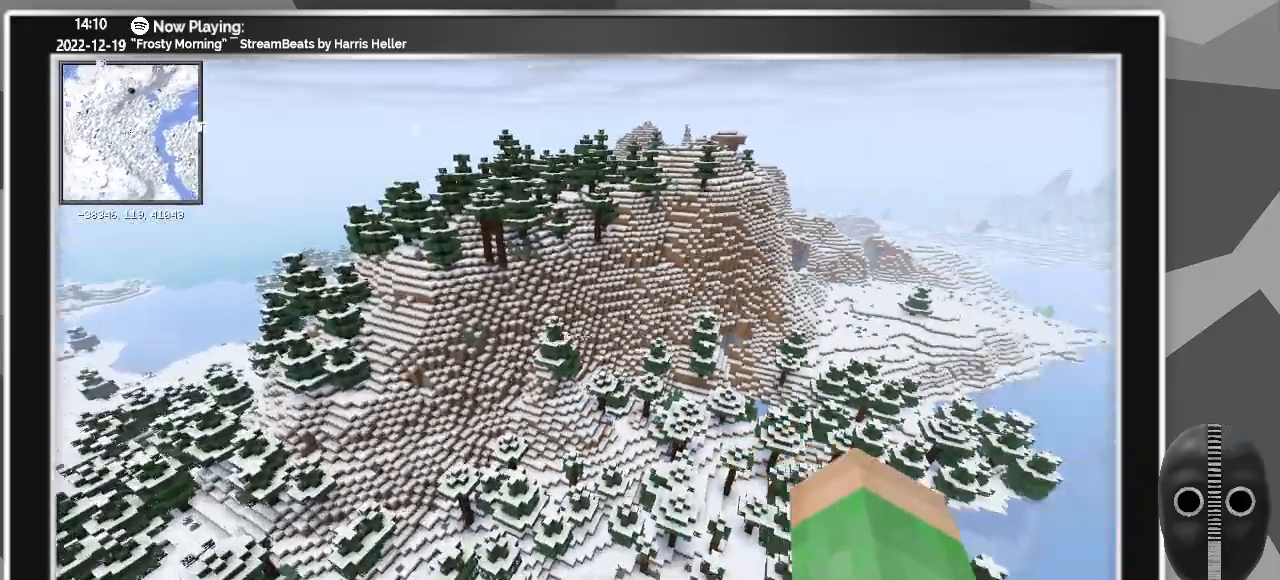
{"keys": ["a", "w"], "mouse": [], "events": [[83, "a", "down"]]}
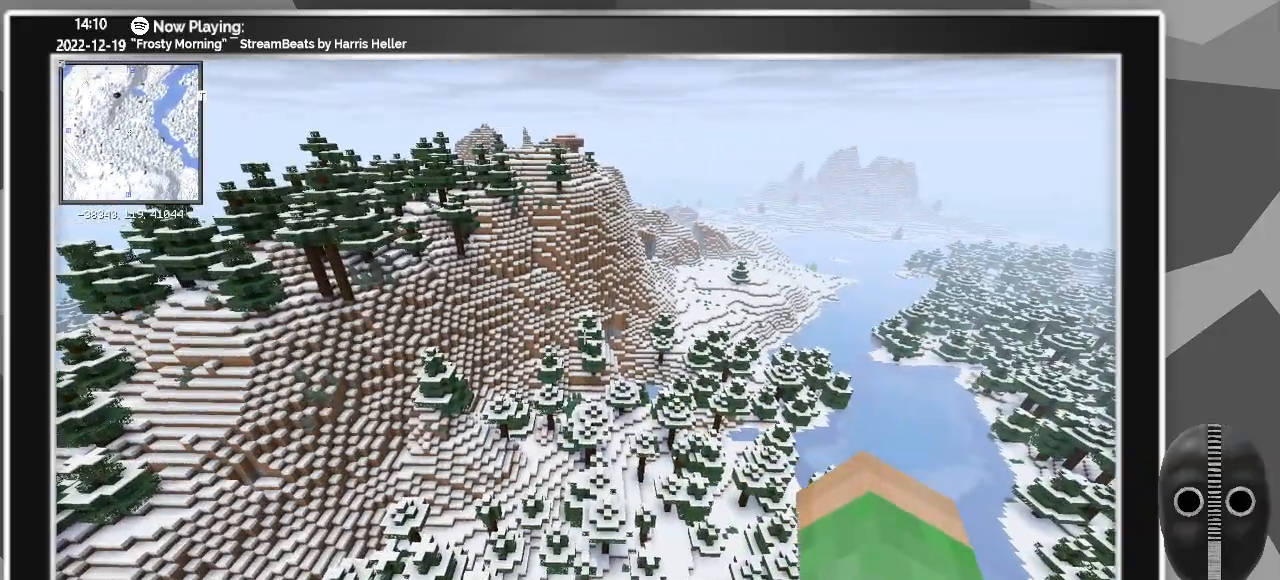
{"keys": ["a", "w"], "mouse": [], "events": []}
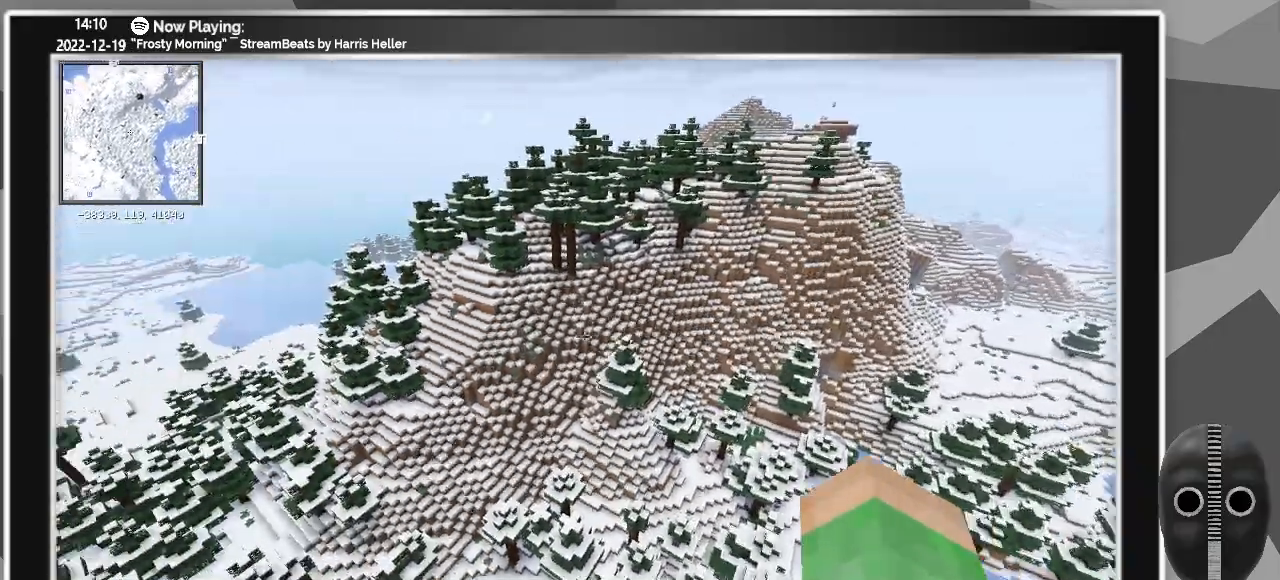
{"keys": ["a", "w"], "mouse": [], "events": []}
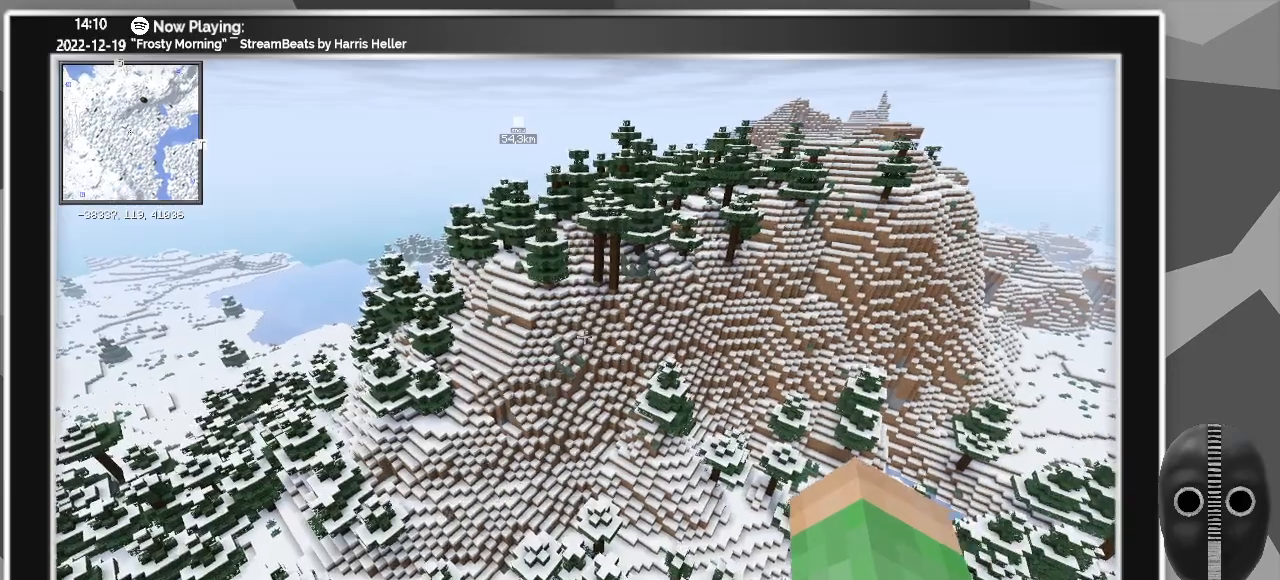
{"keys": ["a", "w"], "mouse": [], "events": [[67, "a", "up"], [500, "a", "down"]]}
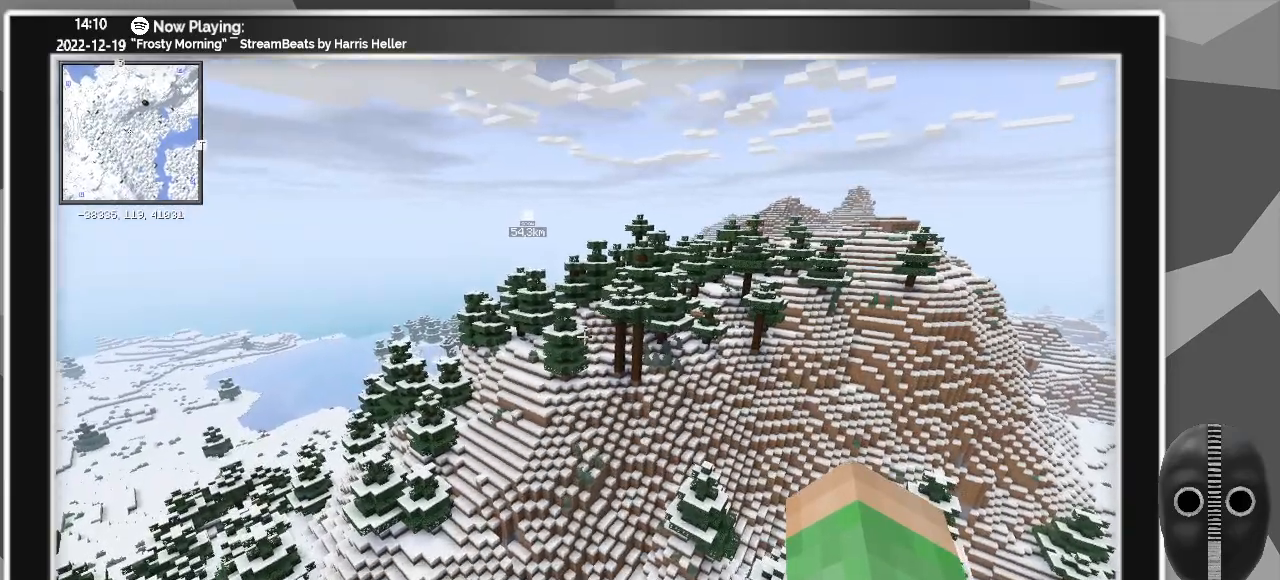
{"keys": ["a", "space", "w"], "mouse": [], "events": [[217, "space", "down"]]}
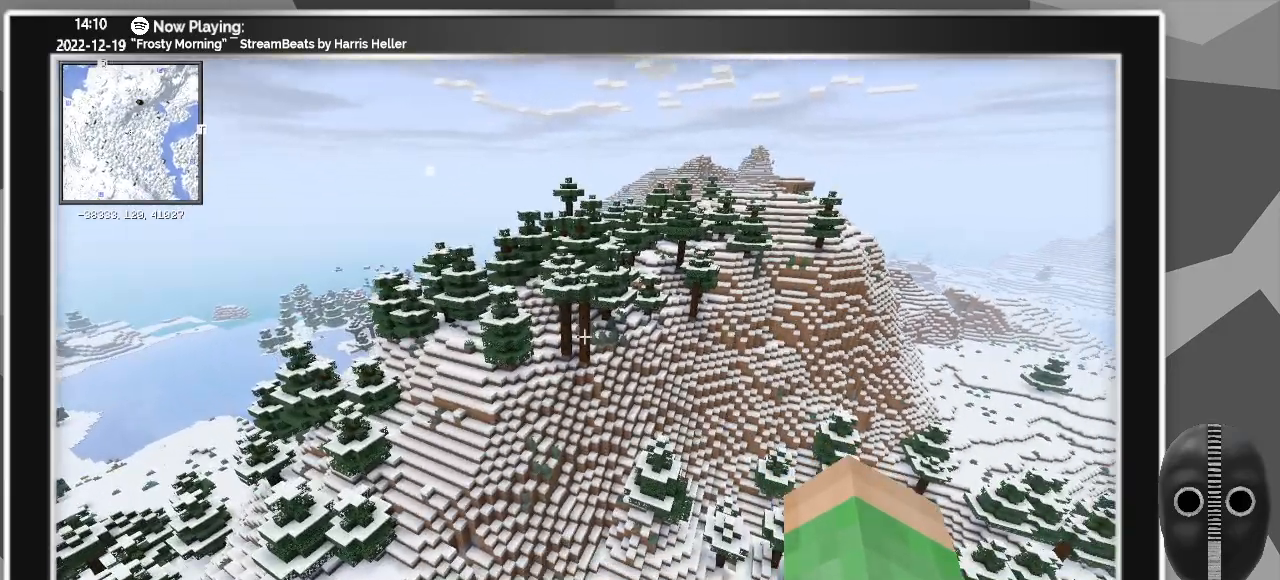
{"keys": ["a", "space", "w"], "mouse": [], "events": []}